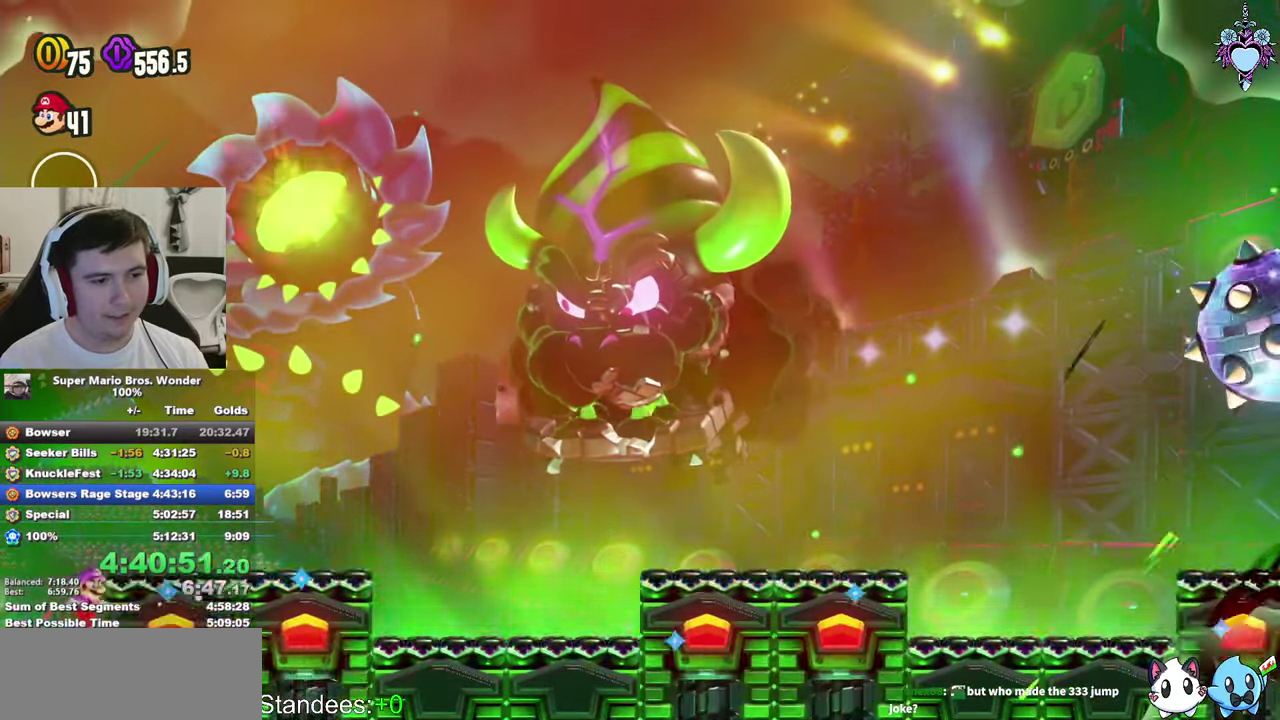
Gameplay with a controller (PlayStation layout); each line is a JSON object with the inputs held at the frame after it. "events" lists button and stick changes between this image and that frame as [ms after this image, input, new state], when the widget could be followed in between. This overlay highlights the sticks when they move; stick clicks (L3 R3) are not distinguishable. Not read: L3 R3 START.
{"buttons": ["SQUARE"], "left_stick": "center", "right_stick": "center", "events": [[200, "CROSS", "down"], [233, "DPAD_RIGHT", "down"], [417, "DPAD_RIGHT", "up"], [433, "CROSS", "up"]]}
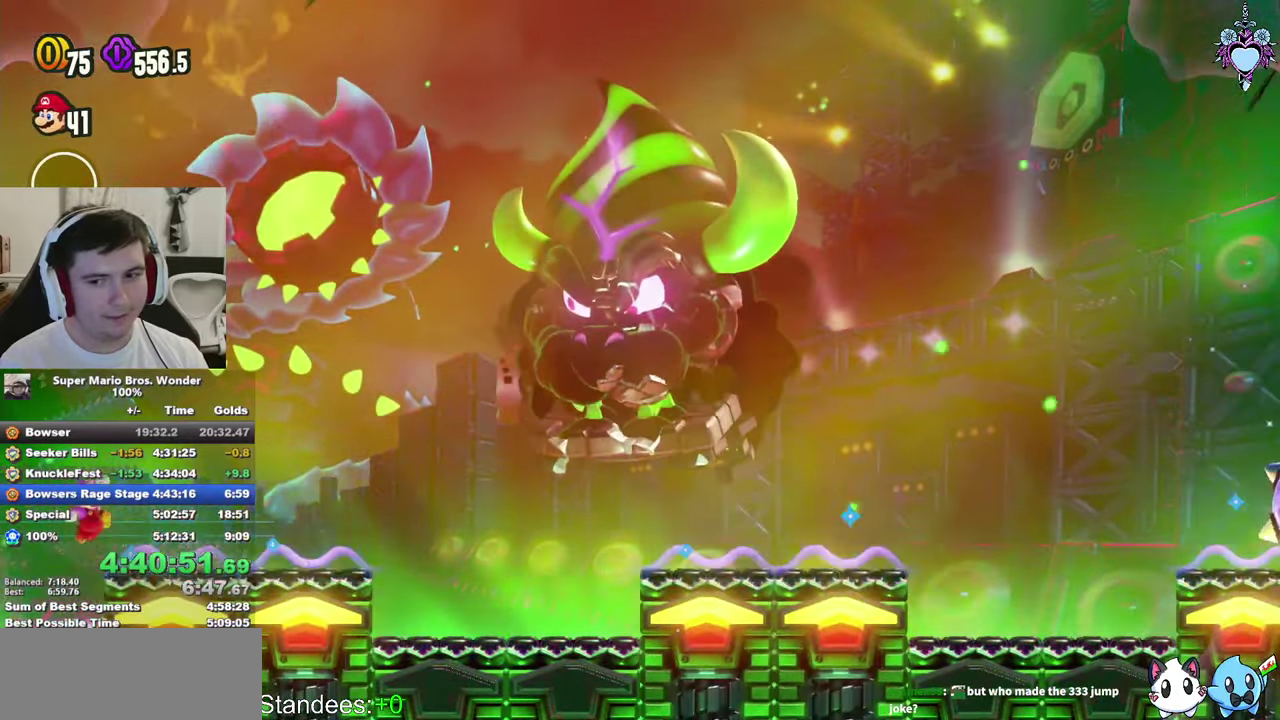
{"buttons": ["SQUARE"], "left_stick": "center", "right_stick": "center", "events": [[200, "DPAD_LEFT", "down"], [267, "DPAD_LEFT", "up"]]}
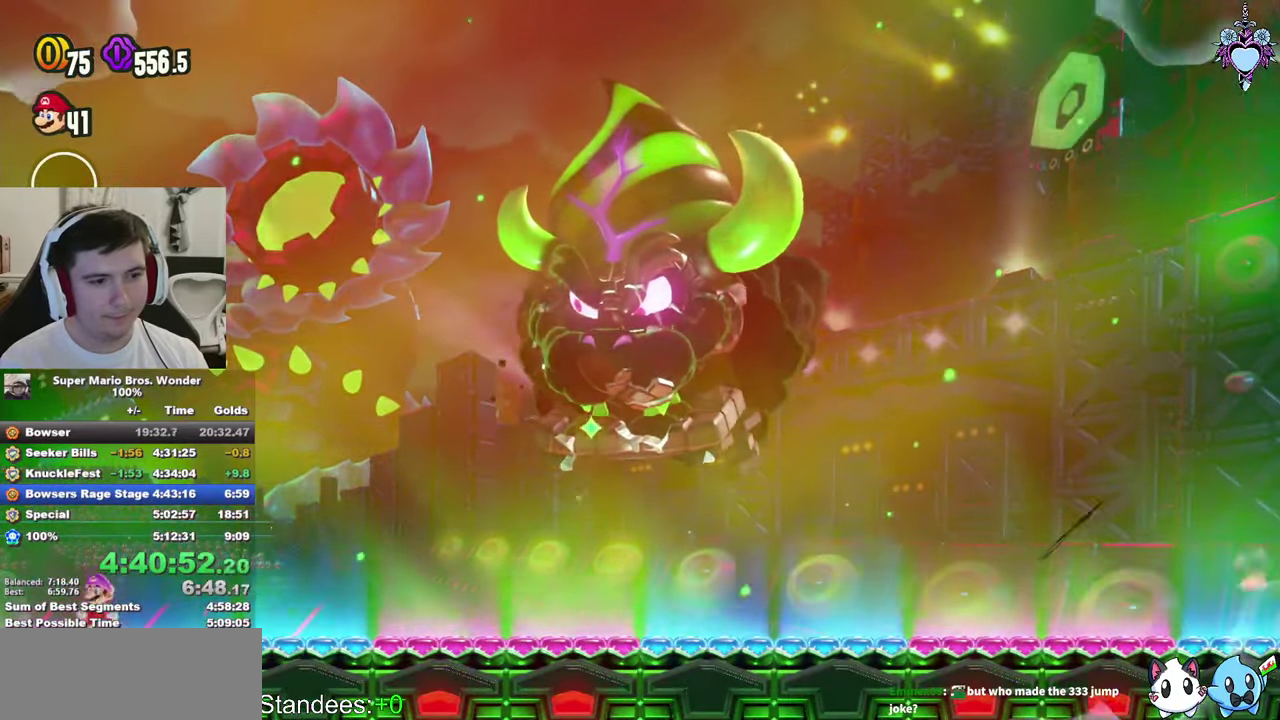
{"buttons": ["SQUARE"], "left_stick": "center", "right_stick": "center", "events": [[100, "DPAD_RIGHT", "down"], [167, "DPAD_RIGHT", "up"], [400, "DPAD_RIGHT", "down"], [450, "DPAD_RIGHT", "up"]]}
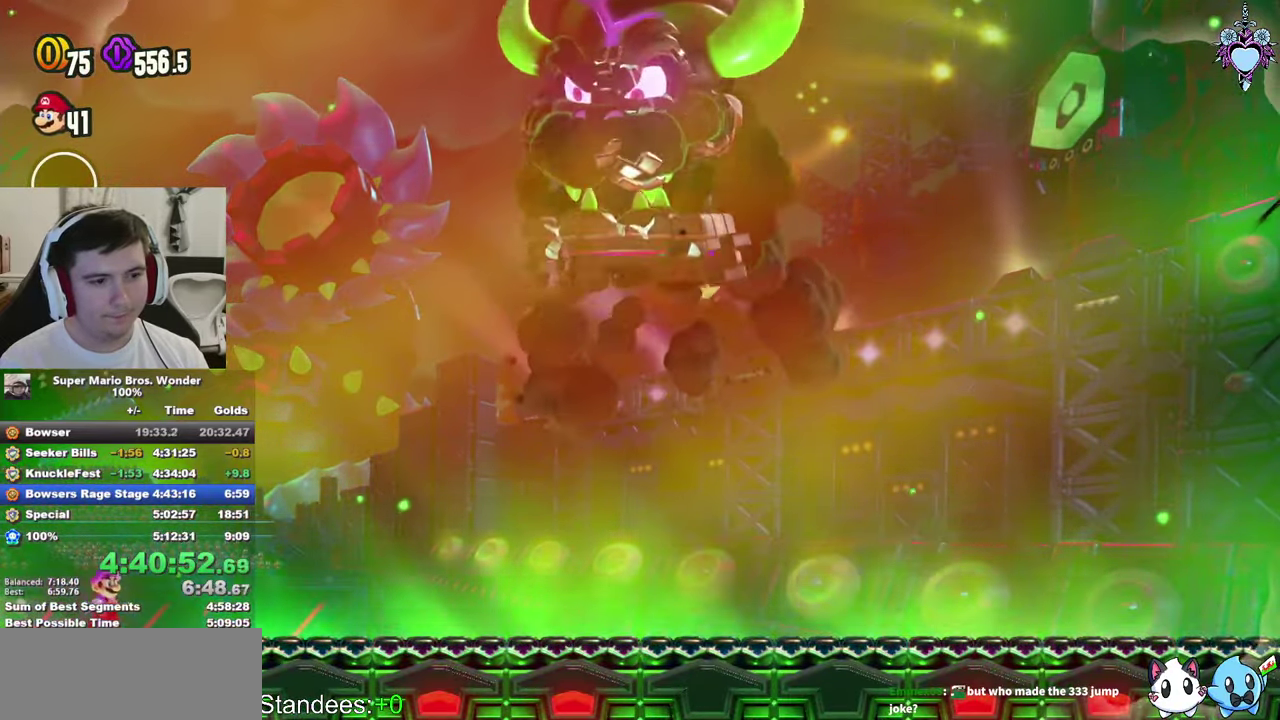
{"buttons": ["SQUARE", "L1"], "left_stick": "center", "right_stick": "center", "events": [[333, "L1", "down"]]}
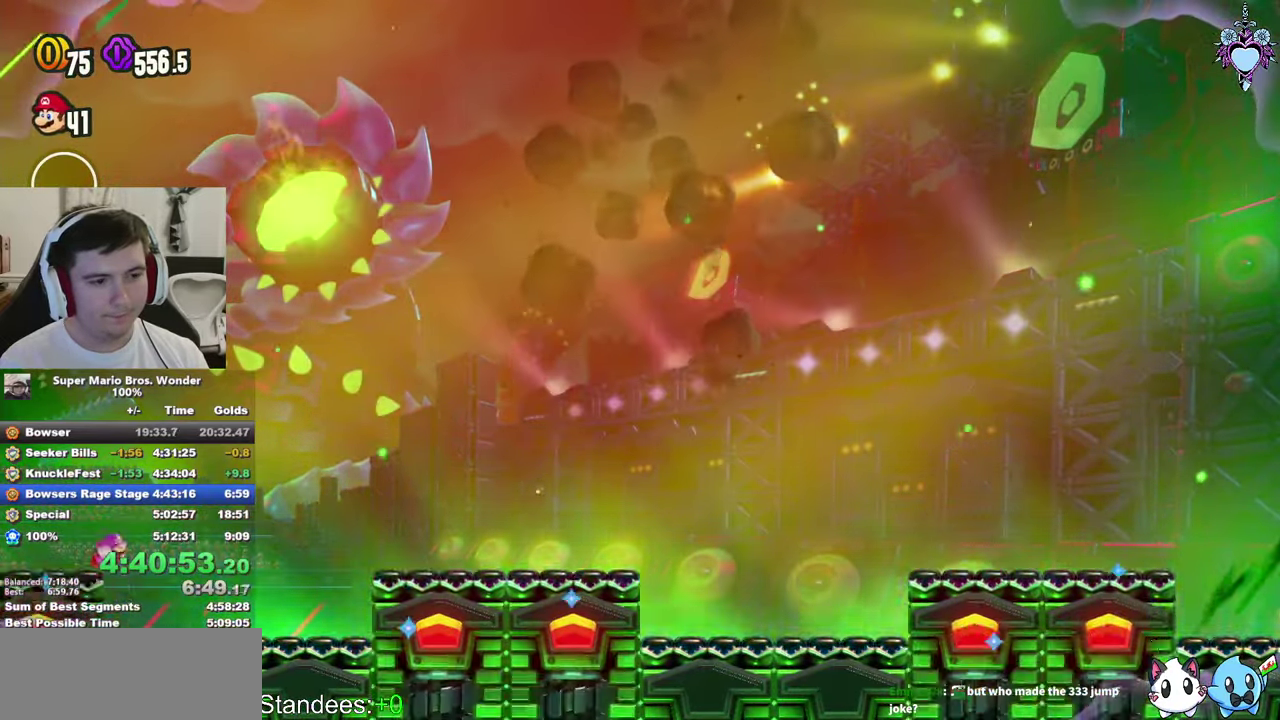
{"buttons": ["SQUARE"], "left_stick": "center", "right_stick": "center", "events": [[134, "L1", "up"]]}
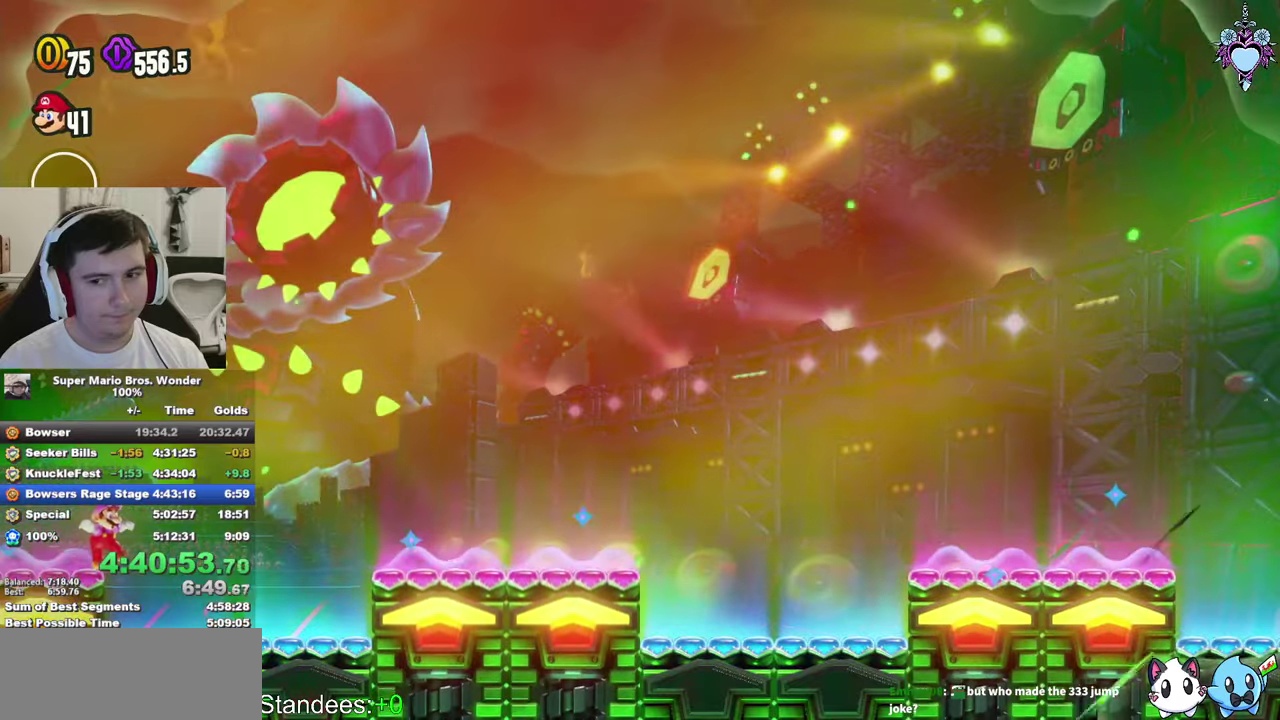
{"buttons": ["SQUARE"], "left_stick": "center", "right_stick": "center", "events": []}
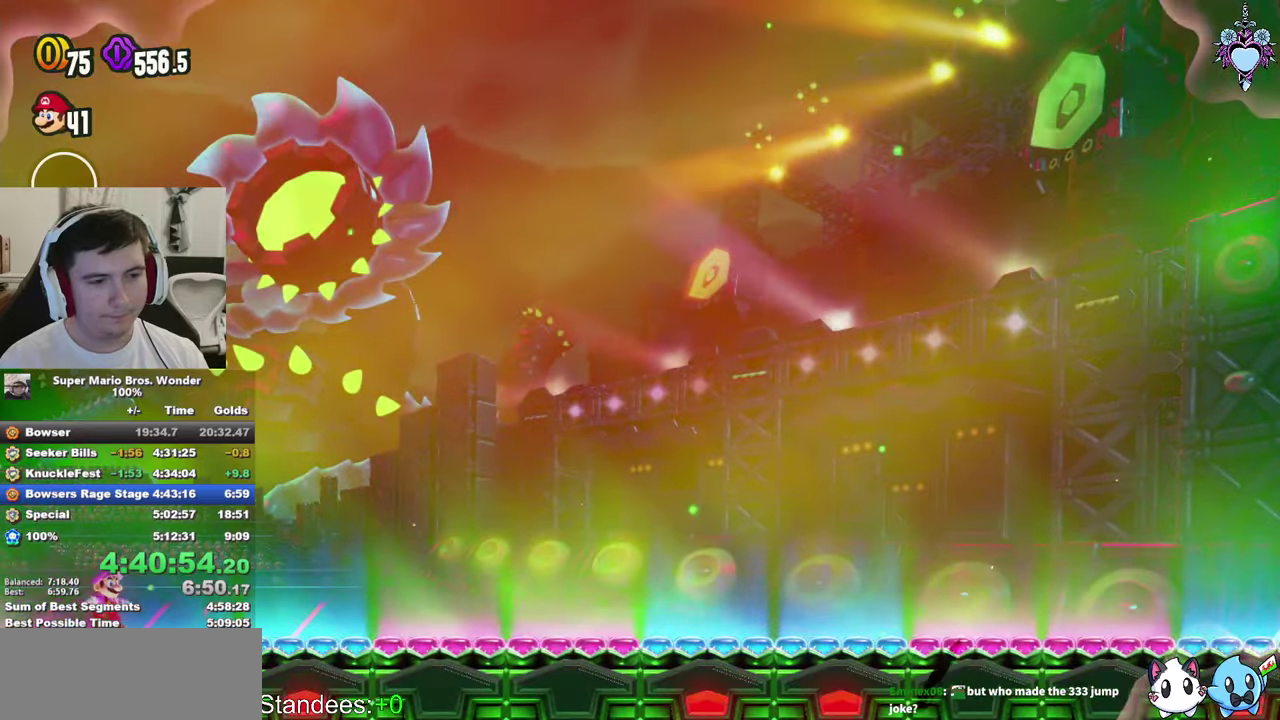
{"buttons": ["SQUARE"], "left_stick": "center", "right_stick": "center", "events": []}
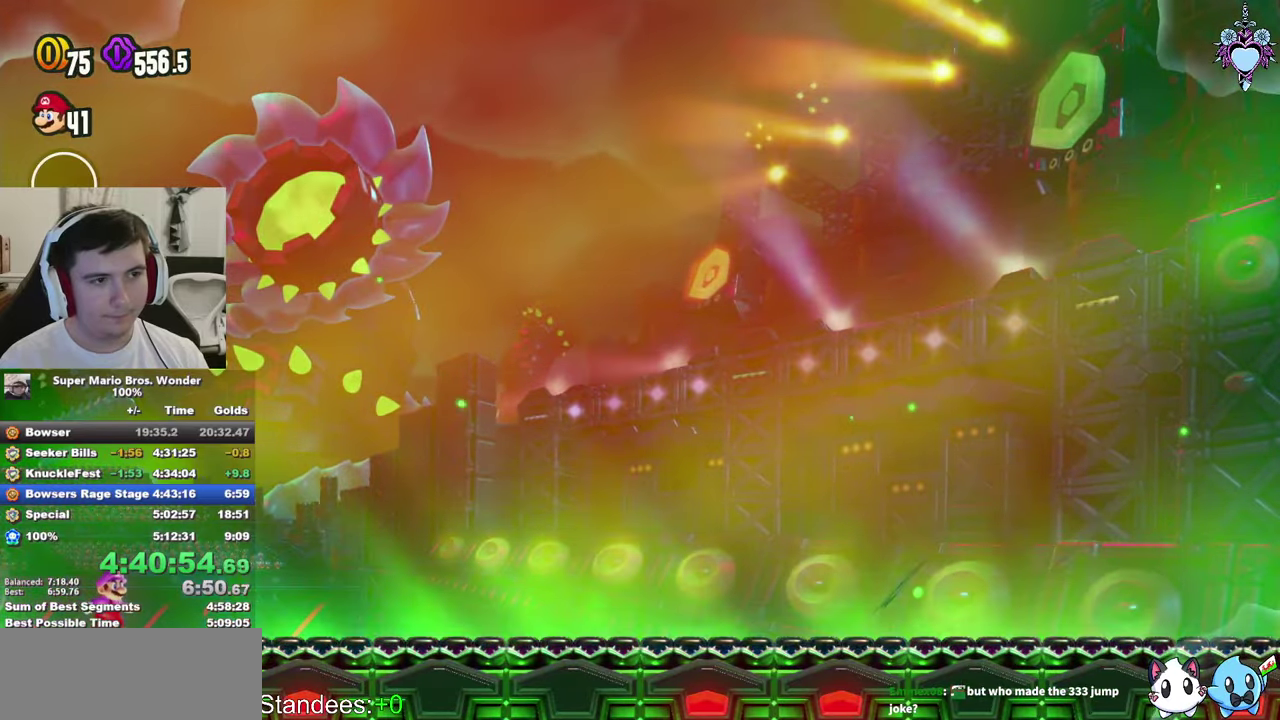
{"buttons": ["CROSS", "SQUARE"], "left_stick": "center", "right_stick": "center", "events": [[384, "CROSS", "down"]]}
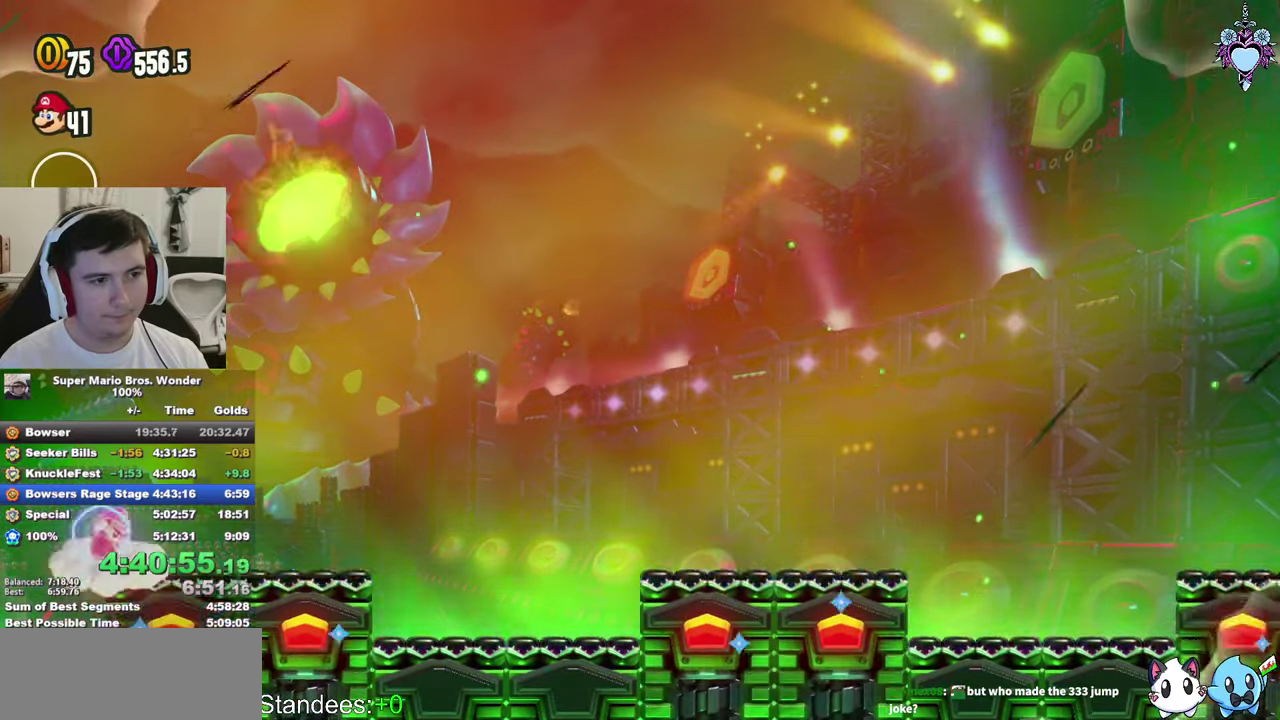
{"buttons": ["SQUARE"], "left_stick": "center", "right_stick": "center", "events": [[434, "CROSS", "up"]]}
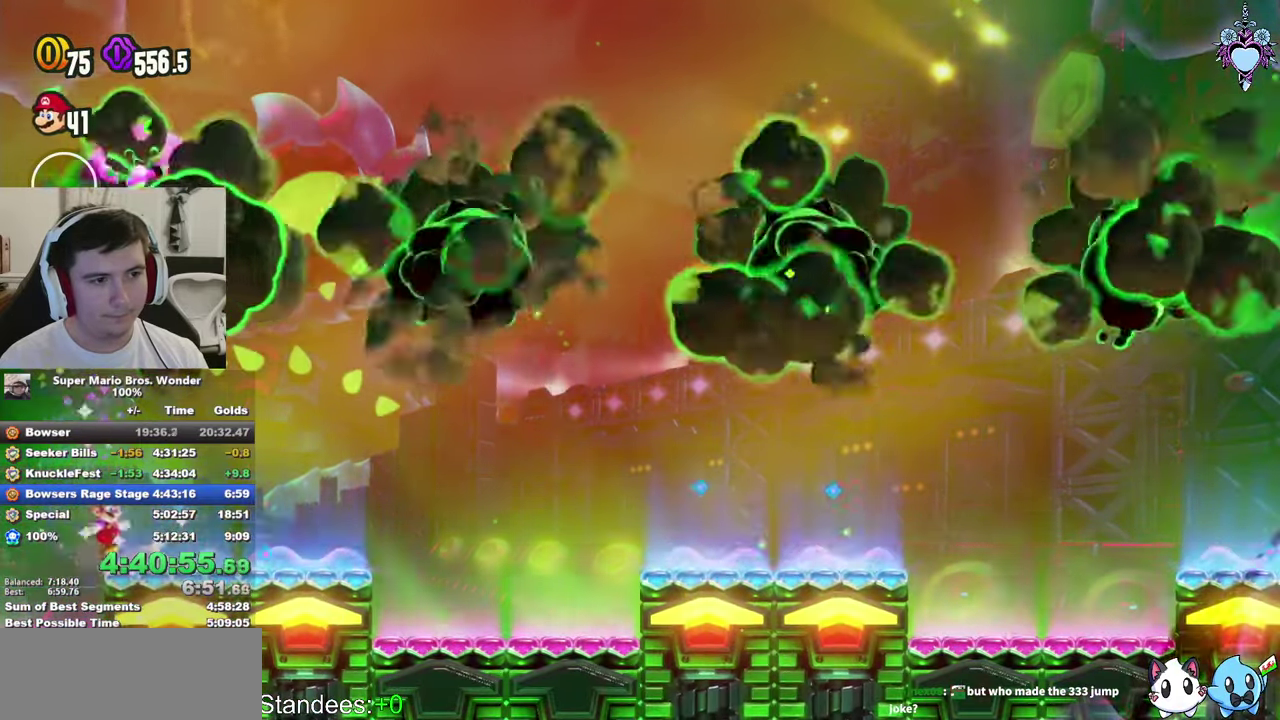
{"buttons": ["SQUARE"], "left_stick": "center", "right_stick": "center", "events": []}
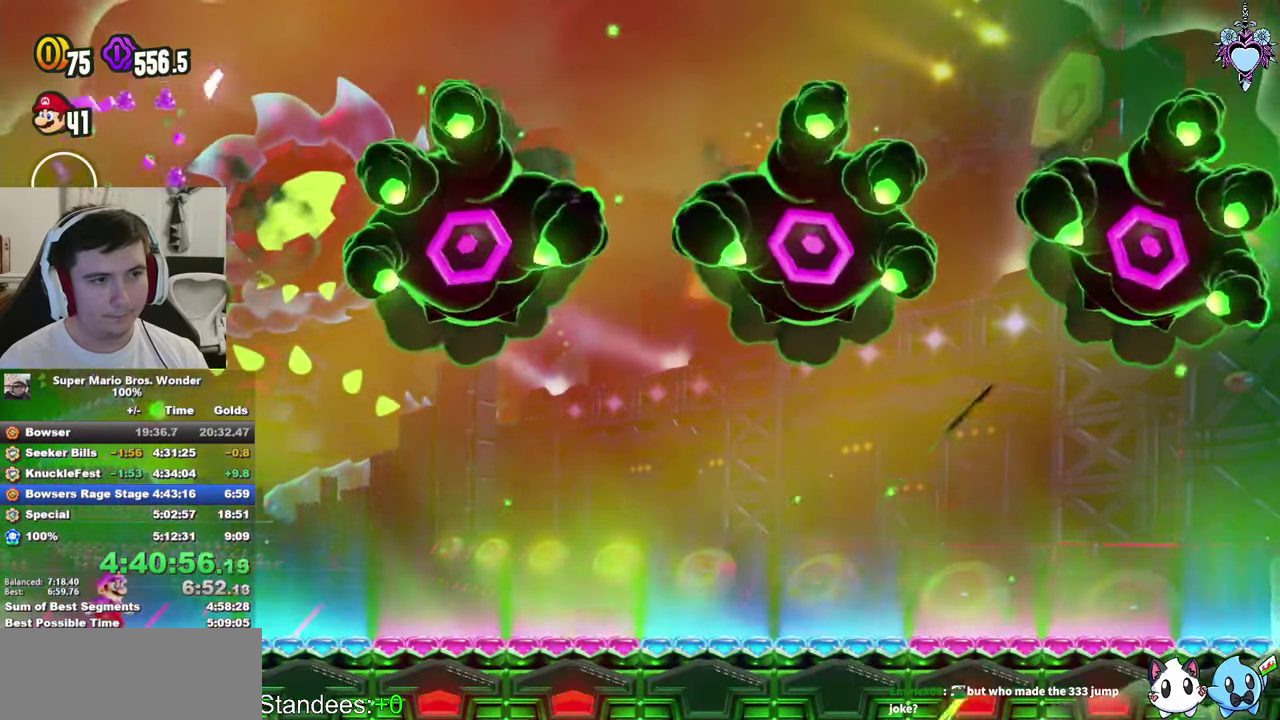
{"buttons": ["SQUARE"], "left_stick": "center", "right_stick": "center", "events": []}
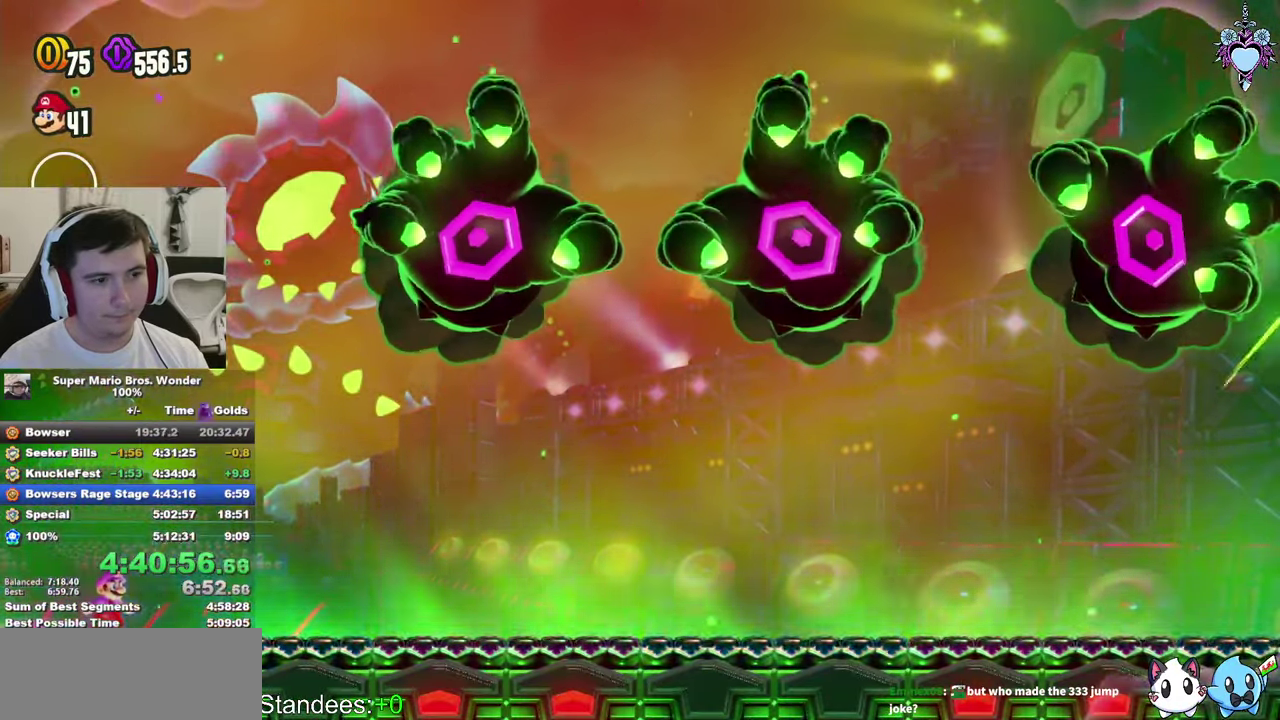
{"buttons": ["CROSS", "SQUARE"], "left_stick": "center", "right_stick": "center", "events": [[384, "CROSS", "down"]]}
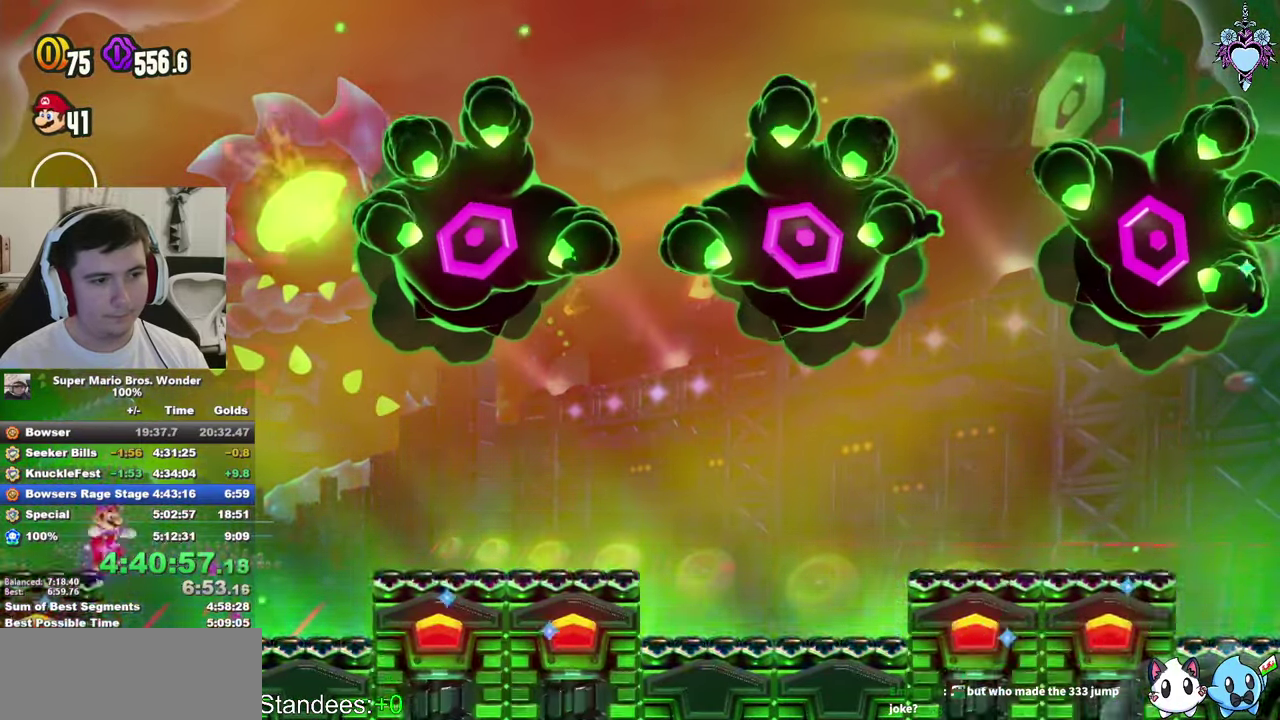
{"buttons": ["CROSS", "SQUARE", "R1"], "left_stick": "center", "right_stick": "center", "events": [[150, "DPAD_RIGHT", "down"], [250, "DPAD_RIGHT", "up"], [317, "R1", "down"]]}
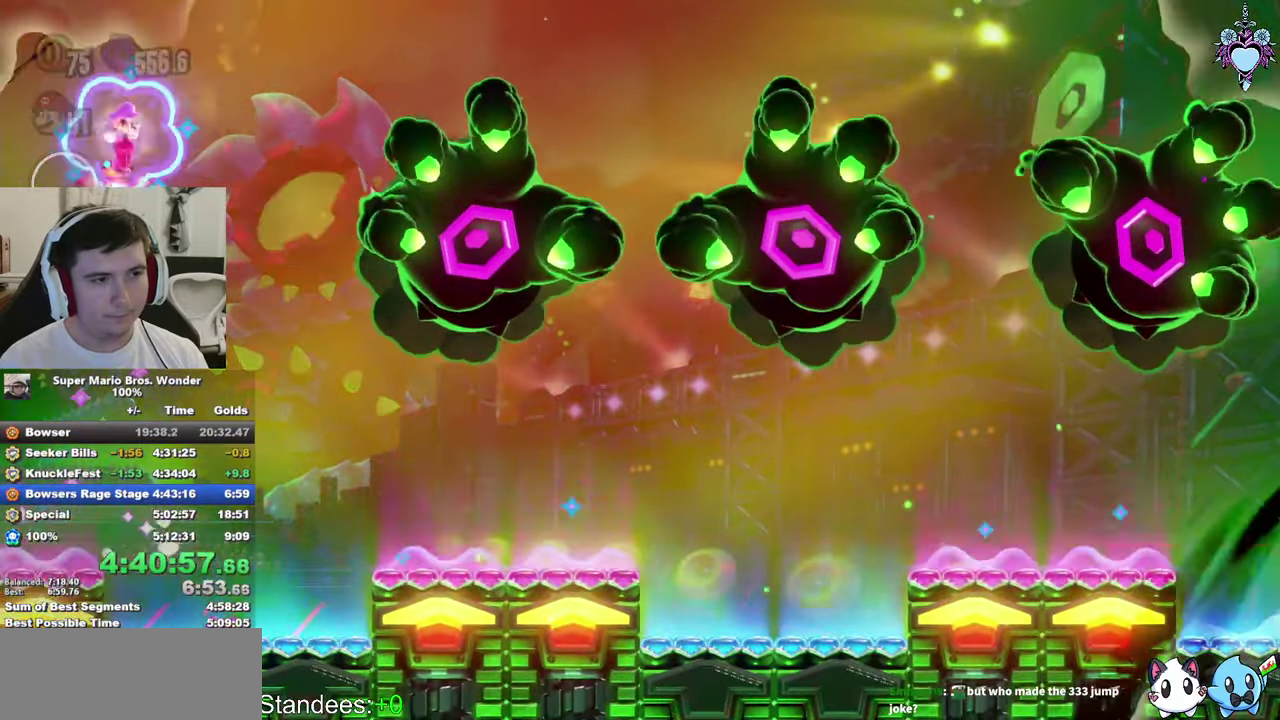
{"buttons": ["CROSS", "SQUARE"], "left_stick": "center", "right_stick": "center", "events": [[100, "R1", "up"], [150, "DPAD_LEFT", "down"], [300, "DPAD_LEFT", "up"]]}
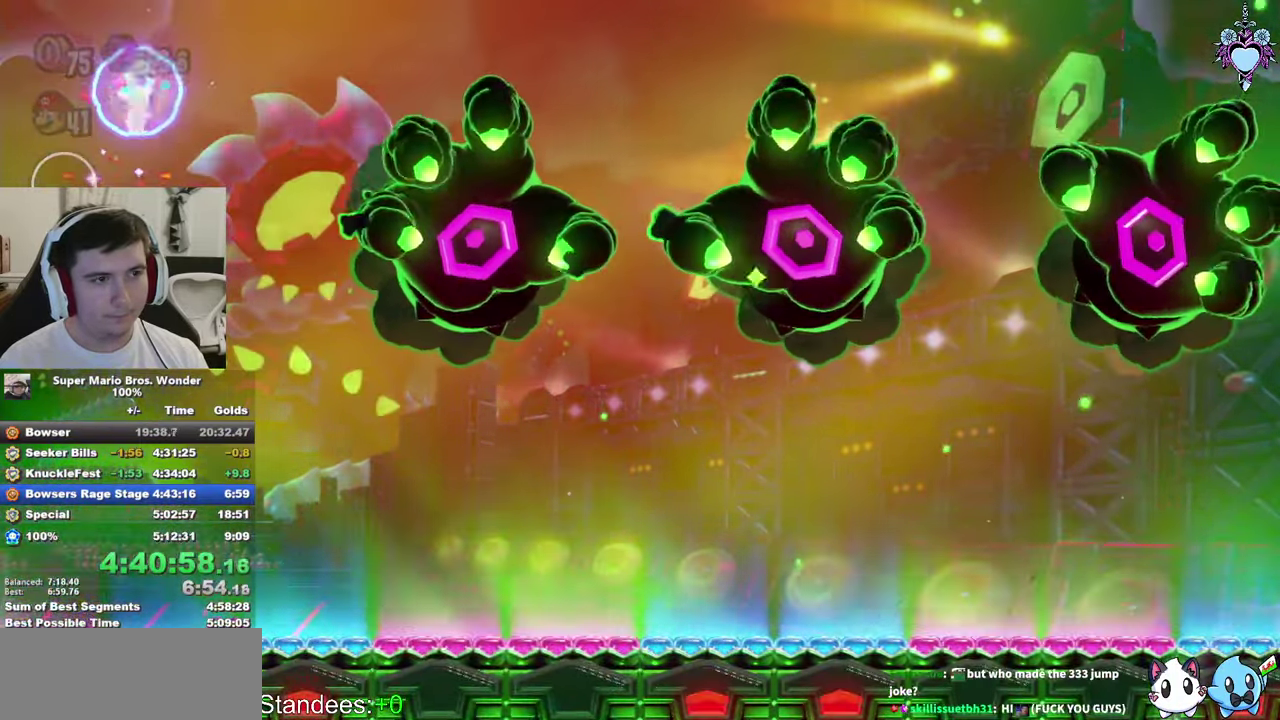
{"buttons": ["SQUARE"], "left_stick": "center", "right_stick": "center", "events": [[117, "DPAD_LEFT", "down"], [166, "CROSS", "up"], [233, "DPAD_LEFT", "up"], [433, "DPAD_RIGHT", "down"], [500, "DPAD_RIGHT", "up"]]}
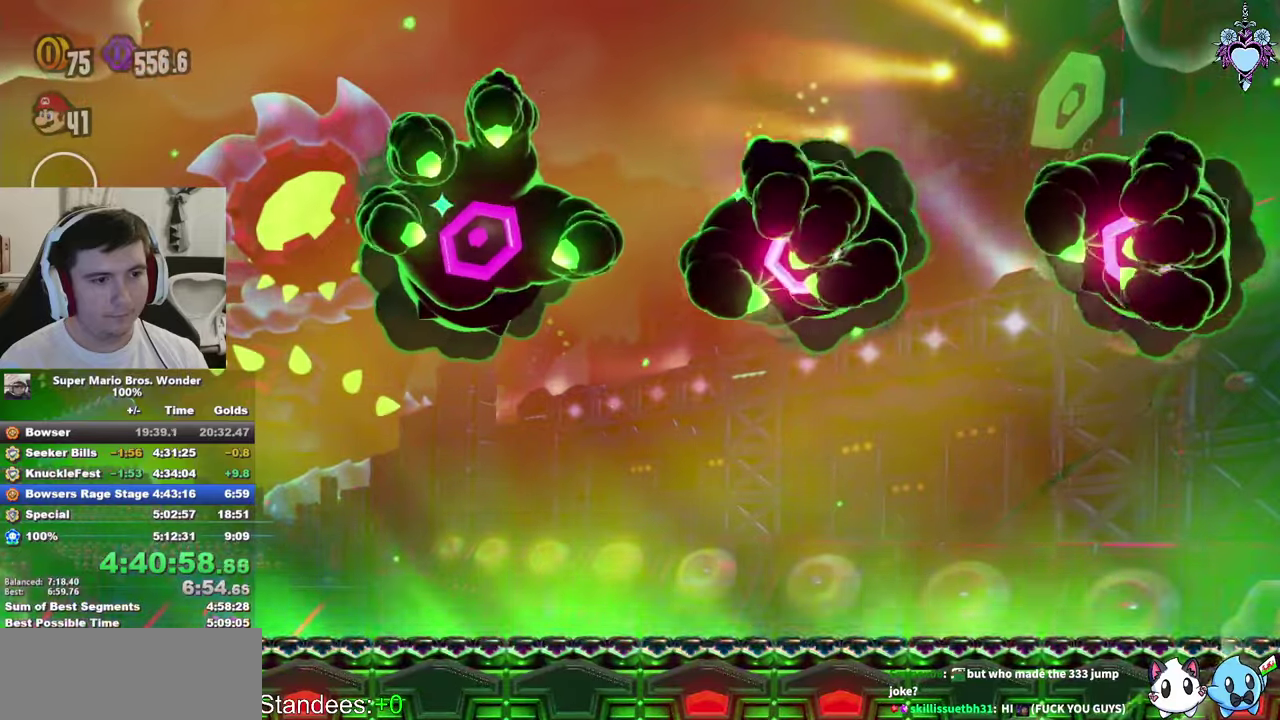
{"buttons": ["CROSS", "SQUARE"], "left_stick": "center", "right_stick": "center", "events": [[300, "DPAD_RIGHT", "down"], [400, "DPAD_RIGHT", "up"], [450, "CROSS", "down"]]}
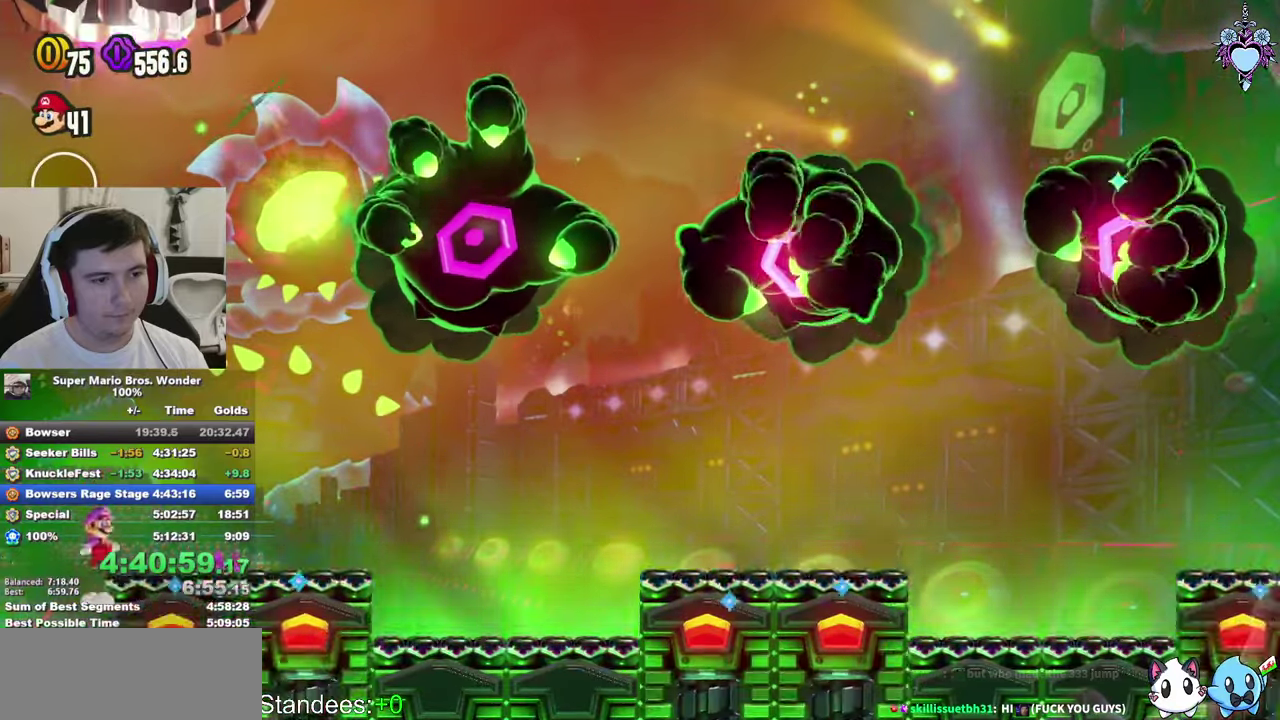
{"buttons": ["CROSS", "SQUARE", "DPAD_RIGHT"], "left_stick": "center", "right_stick": "center", "events": [[300, "DPAD_RIGHT", "down"], [333, "R1", "down"], [466, "R1", "up"]]}
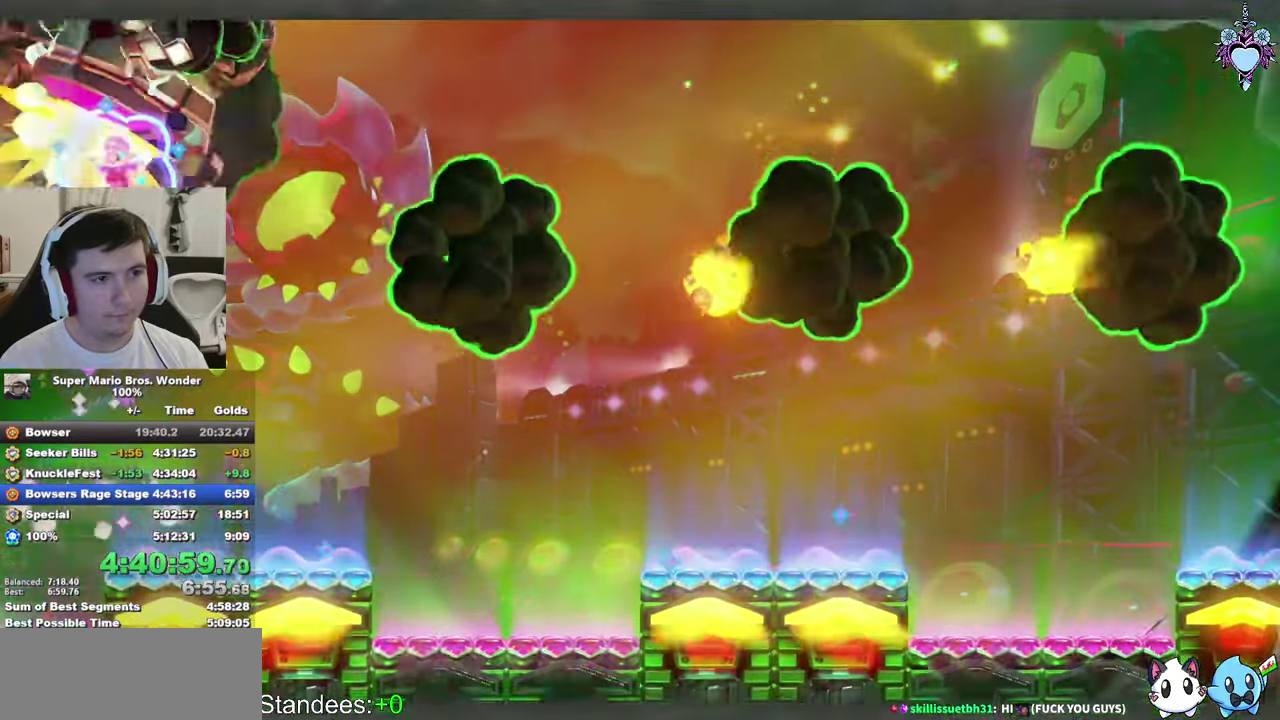
{"buttons": [], "left_stick": "center", "right_stick": "center", "events": [[116, "CROSS", "up"], [216, "SQUARE", "up"], [266, "DPAD_RIGHT", "up"], [333, "DPAD_RIGHT", "down"], [483, "DPAD_RIGHT", "up"]]}
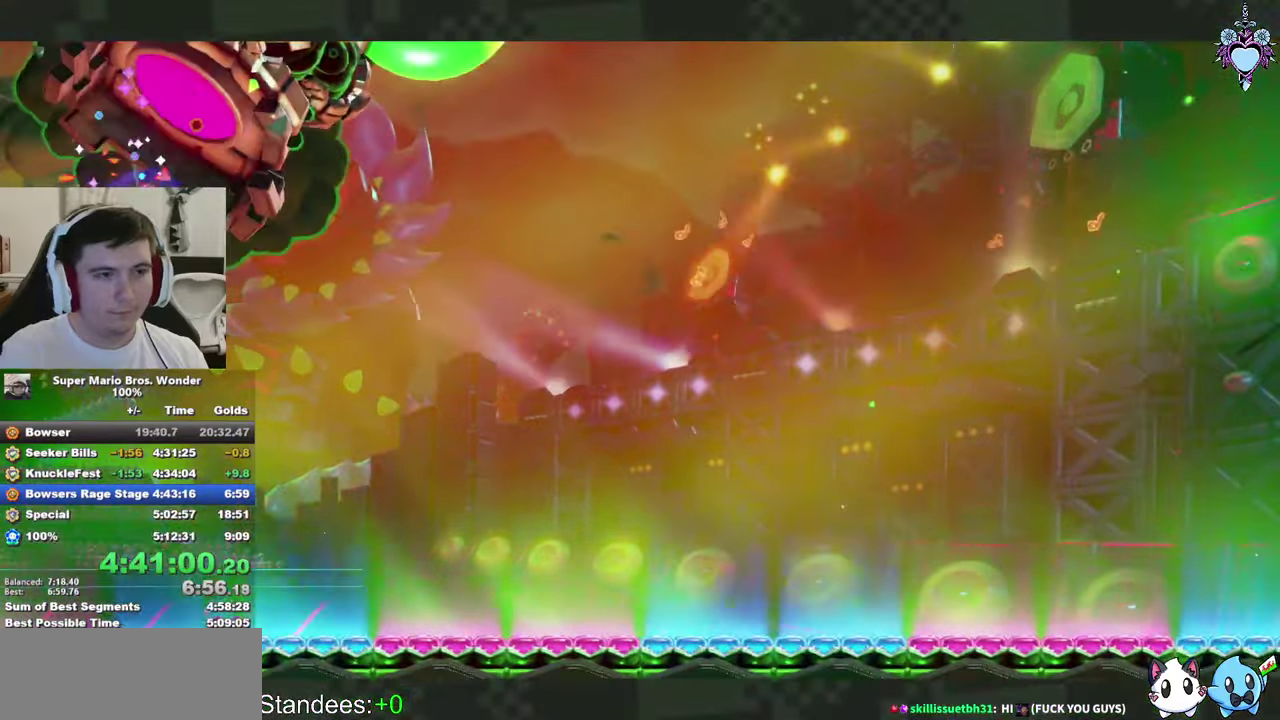
{"buttons": ["DPAD_RIGHT"], "left_stick": "center", "right_stick": "center", "events": [[116, "DPAD_RIGHT", "down"]]}
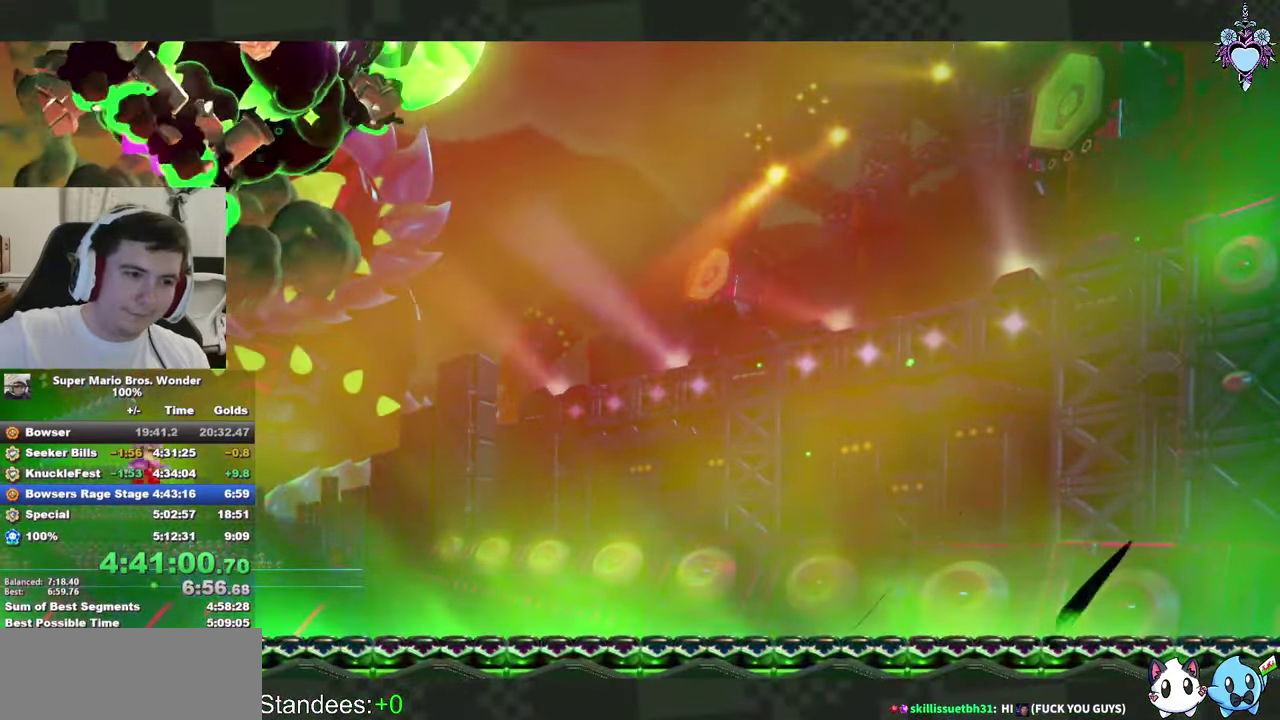
{"buttons": [], "left_stick": "center", "right_stick": "center", "events": [[316, "DPAD_RIGHT", "up"]]}
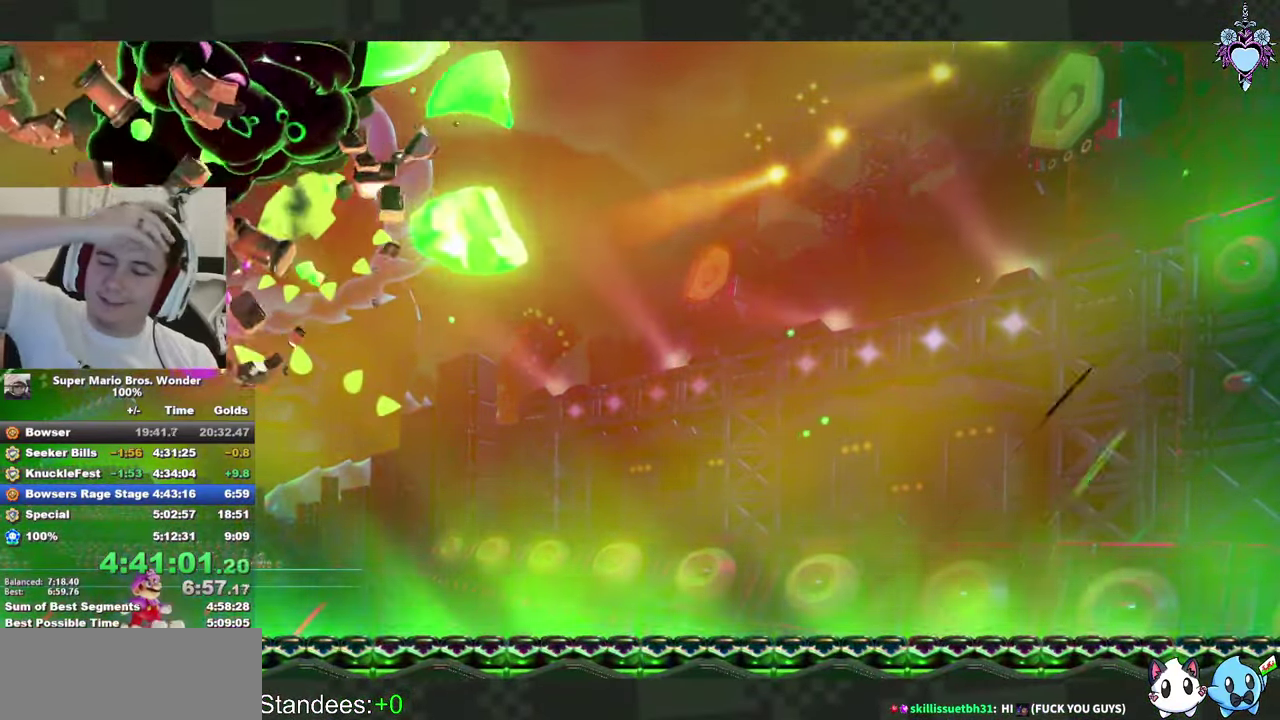
{"buttons": [], "left_stick": "center", "right_stick": "center", "events": []}
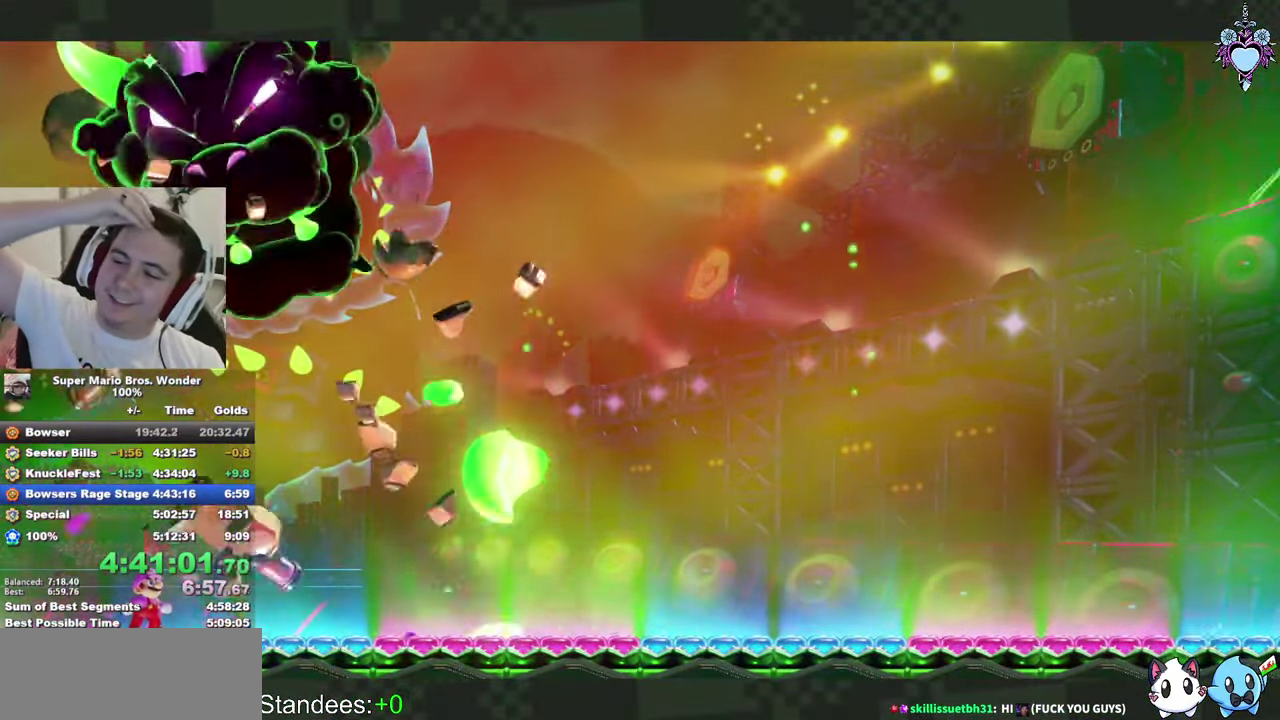
{"buttons": [], "left_stick": "center", "right_stick": "center", "events": []}
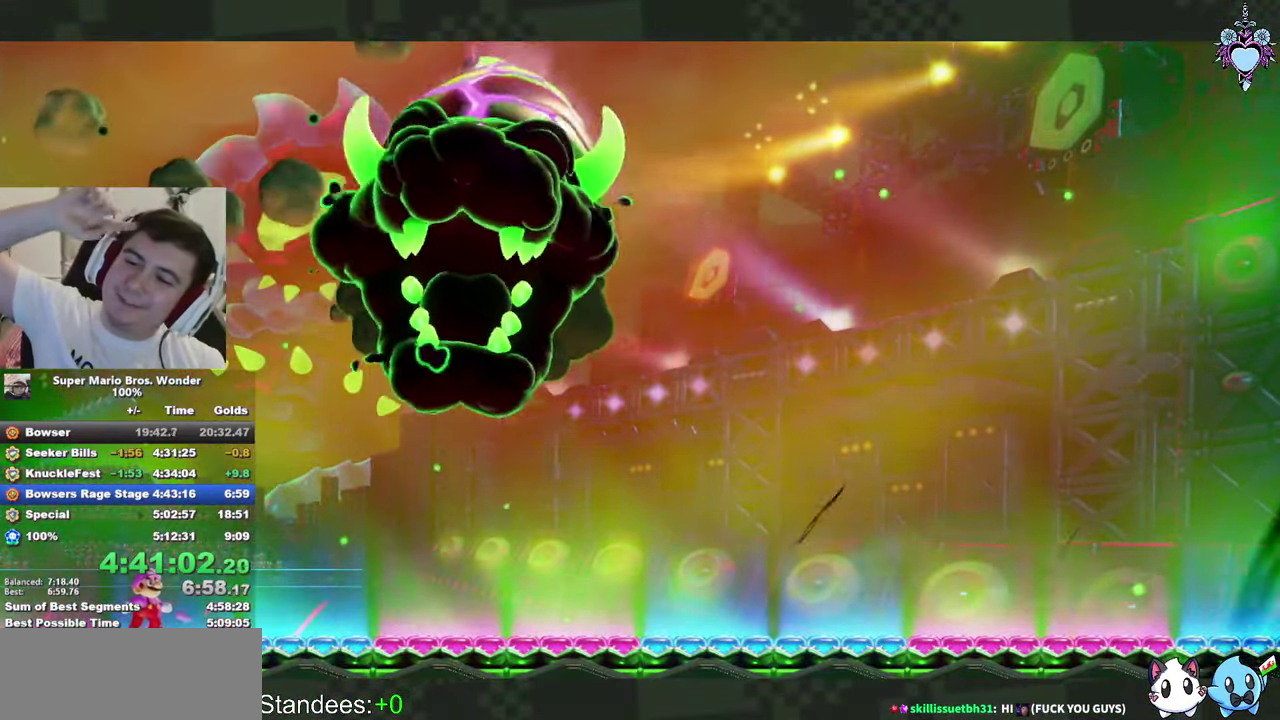
{"buttons": [], "left_stick": "center", "right_stick": "center", "events": []}
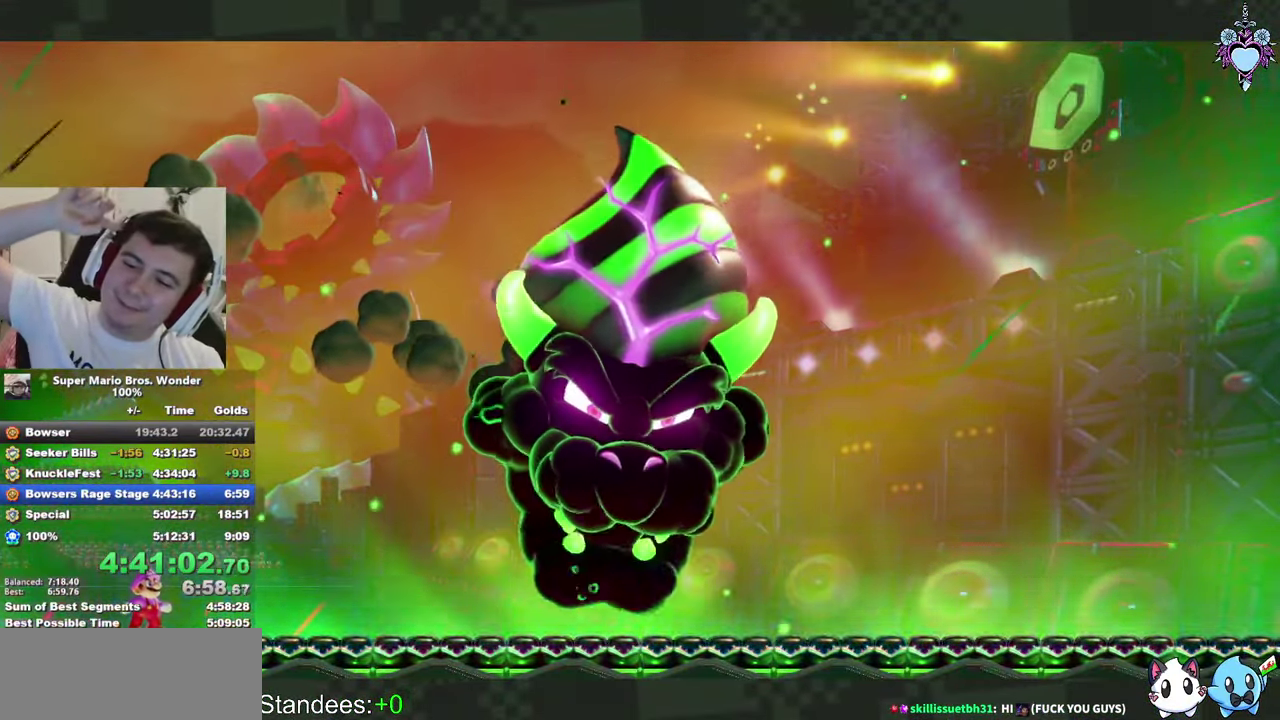
{"buttons": [], "left_stick": "center", "right_stick": "center", "events": []}
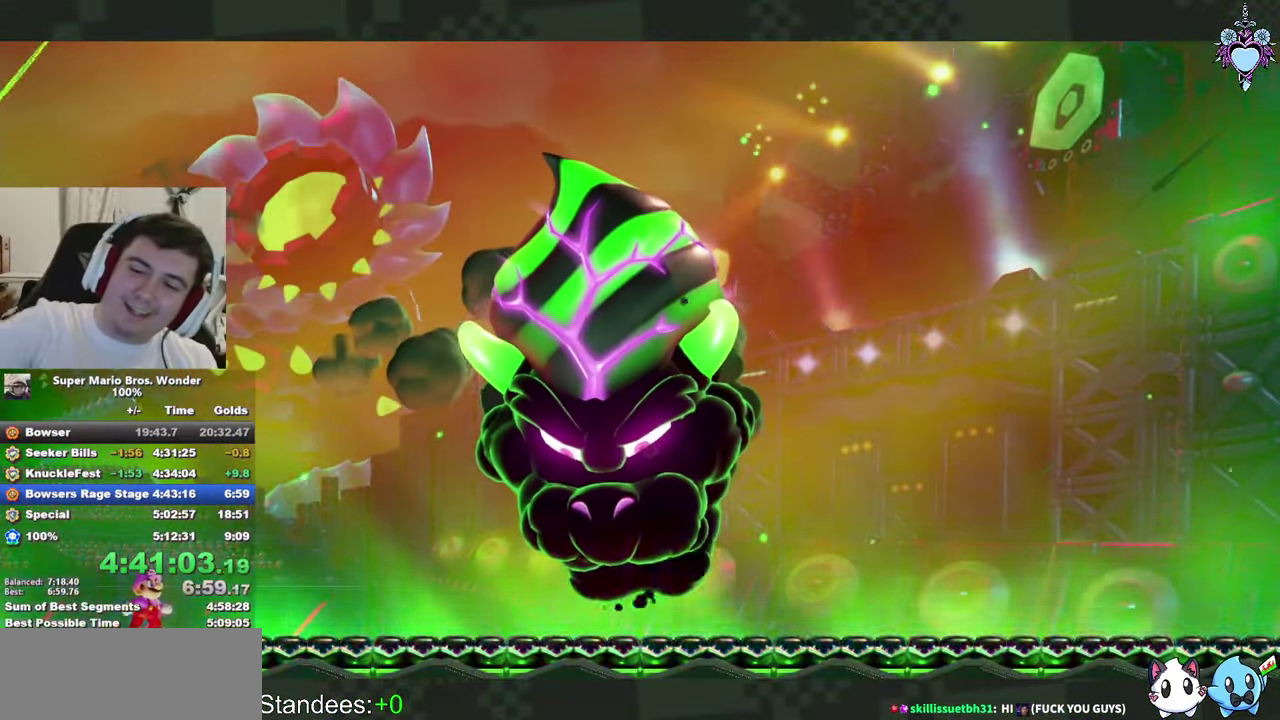
{"buttons": [], "left_stick": "center", "right_stick": "center", "events": []}
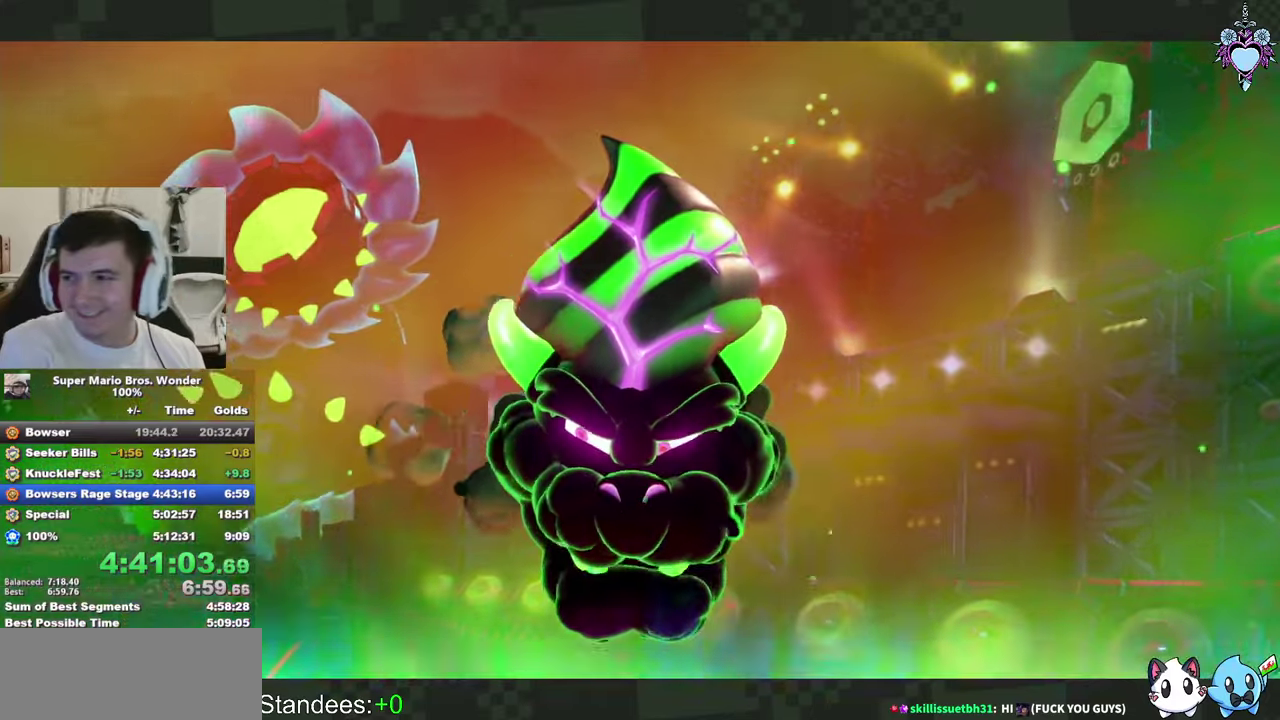
{"buttons": ["SQUARE"], "left_stick": "center", "right_stick": "center", "events": [[150, "SQUARE", "down"]]}
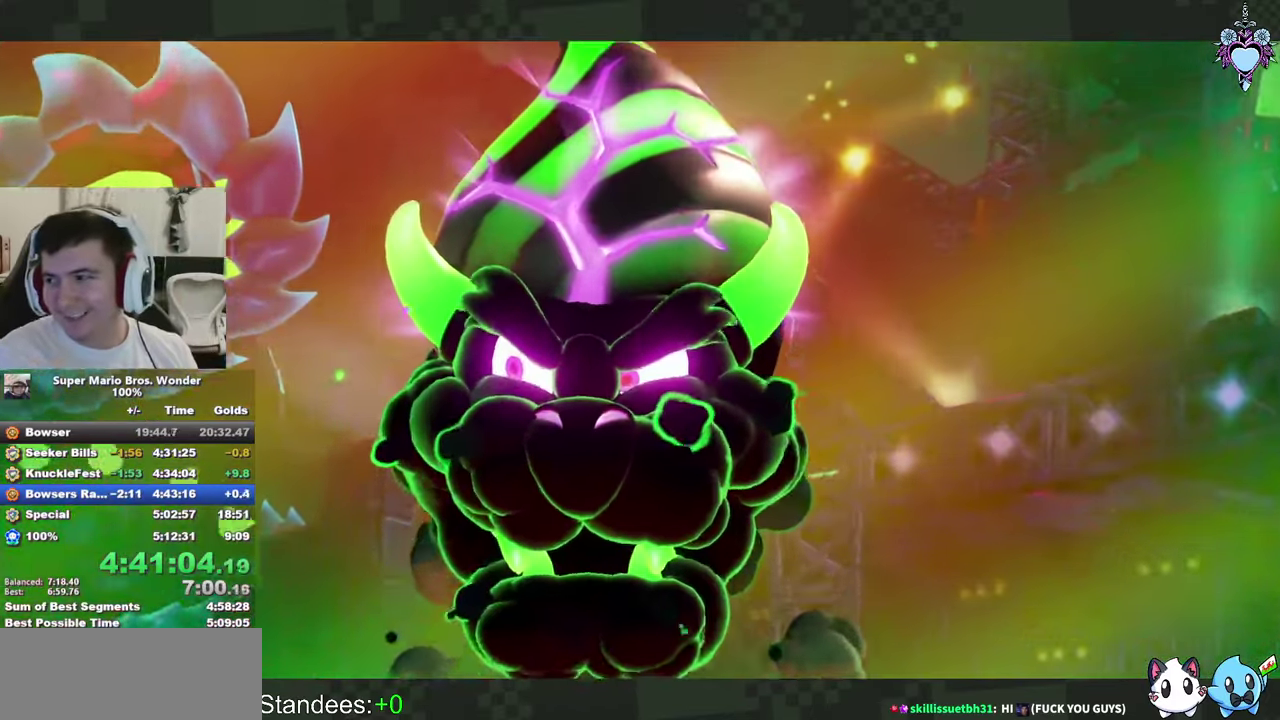
{"buttons": ["SQUARE"], "left_stick": "center", "right_stick": "center", "events": []}
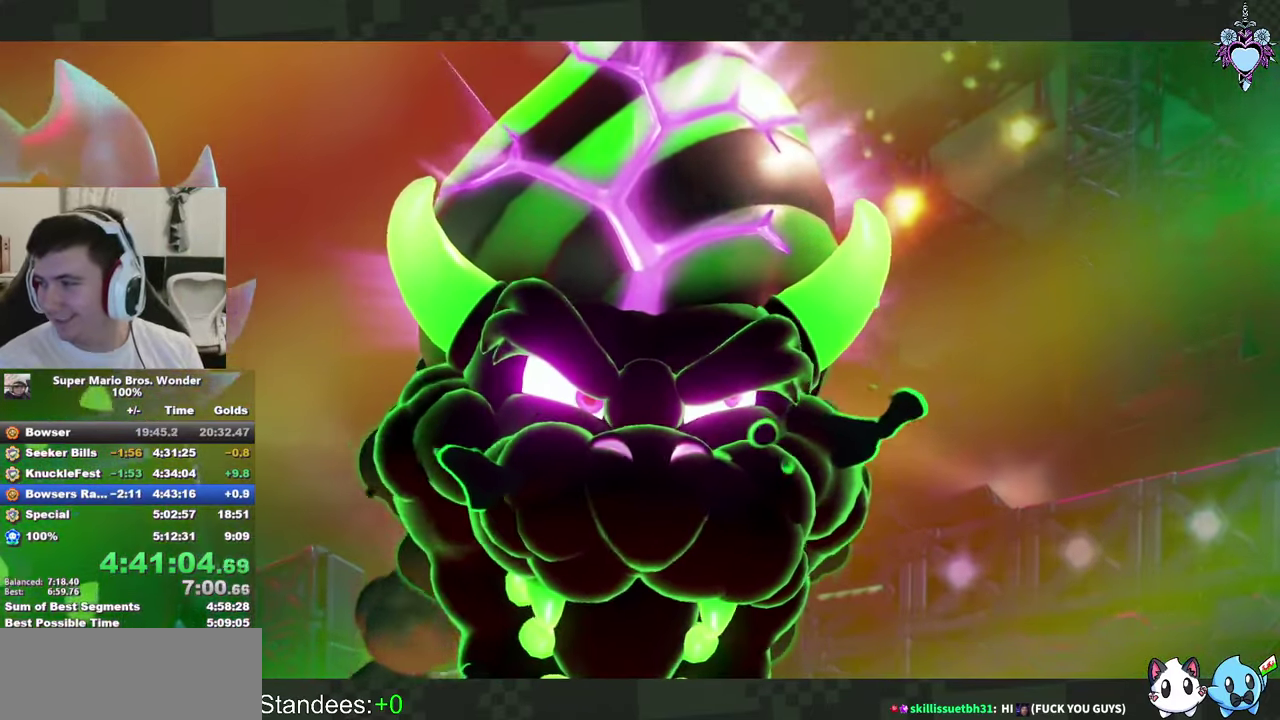
{"buttons": ["SQUARE"], "left_stick": "center", "right_stick": "center", "events": []}
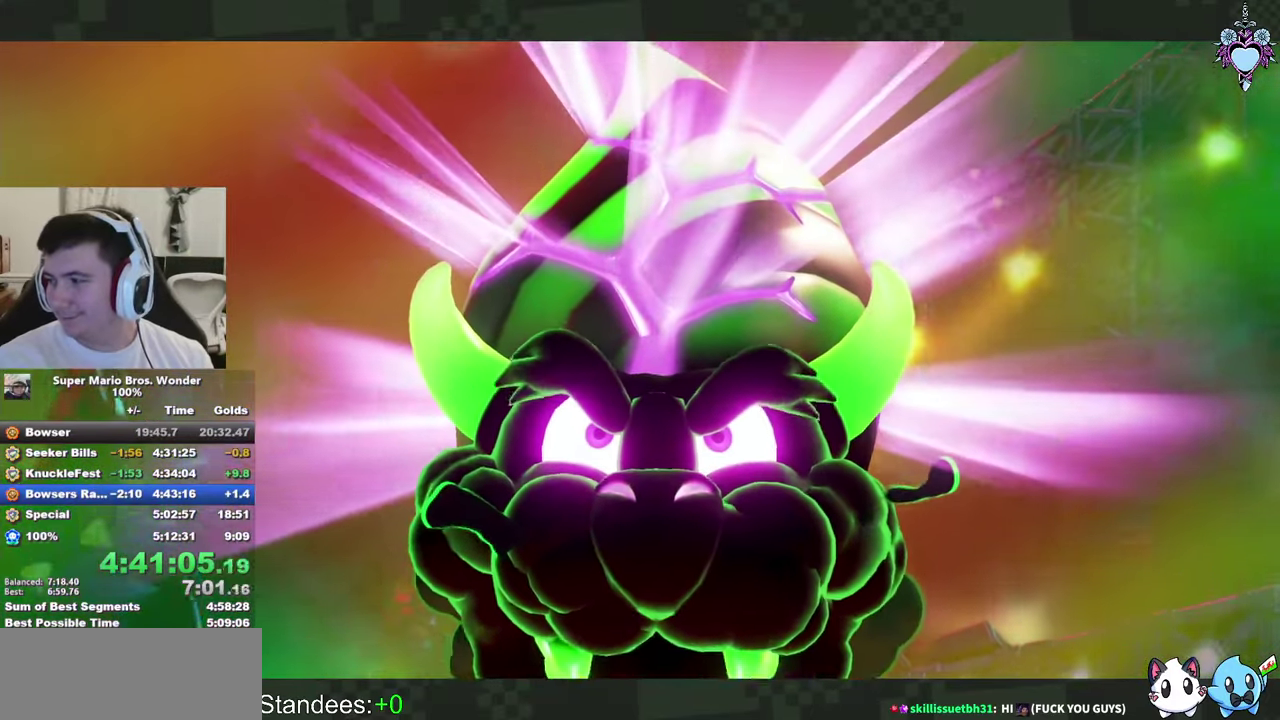
{"buttons": ["SQUARE"], "left_stick": "center", "right_stick": "center", "events": []}